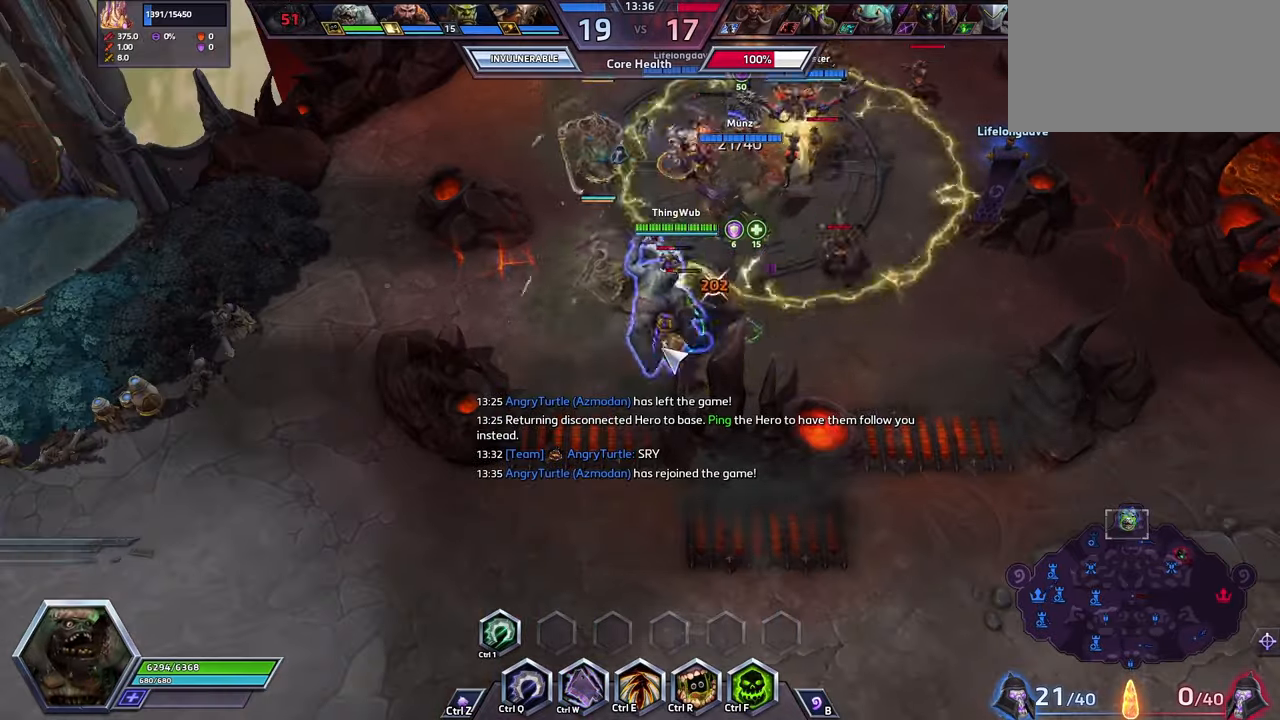
Gameplay with keyboard; each line is a JSON object with the keys held at the frame after it. "events" lists presses ("down") and releases ("up") of ".", "/", "0", "1", "2", "3", "4", "5", "6", "7", "8", "9", "a", "alt_l", "alt_r", "b", "backslash", "backspace", "c", "caps_lock", "comma", "ctrl_l", "ctrl_r", "d", "e", "equals", "escape", "f", "f1", "f10", "f11", "f12", "f2", "f3", "f4", "f5", "f6", "f7", "f8", "f9", "g", "h", "i", "j", "k", "l", "lbracket", "m", "minus", "n", "o", "p", "q", "quote", "r", "rbracket", "return", "s", "semicolon", "shift_l", "shift_r", "space", "super", "t", "tab", "tilde", "u", "v", "w", "x", "y" and "z" between this image and that frame as [ms after this image, input, new state], when the widget could be followed in between. No other keys are recorded. Mouse input is not recorded.
{"keys": ["a"], "events": [[167, "a", "down"], [267, "a", "up"], [334, "a", "down"]]}
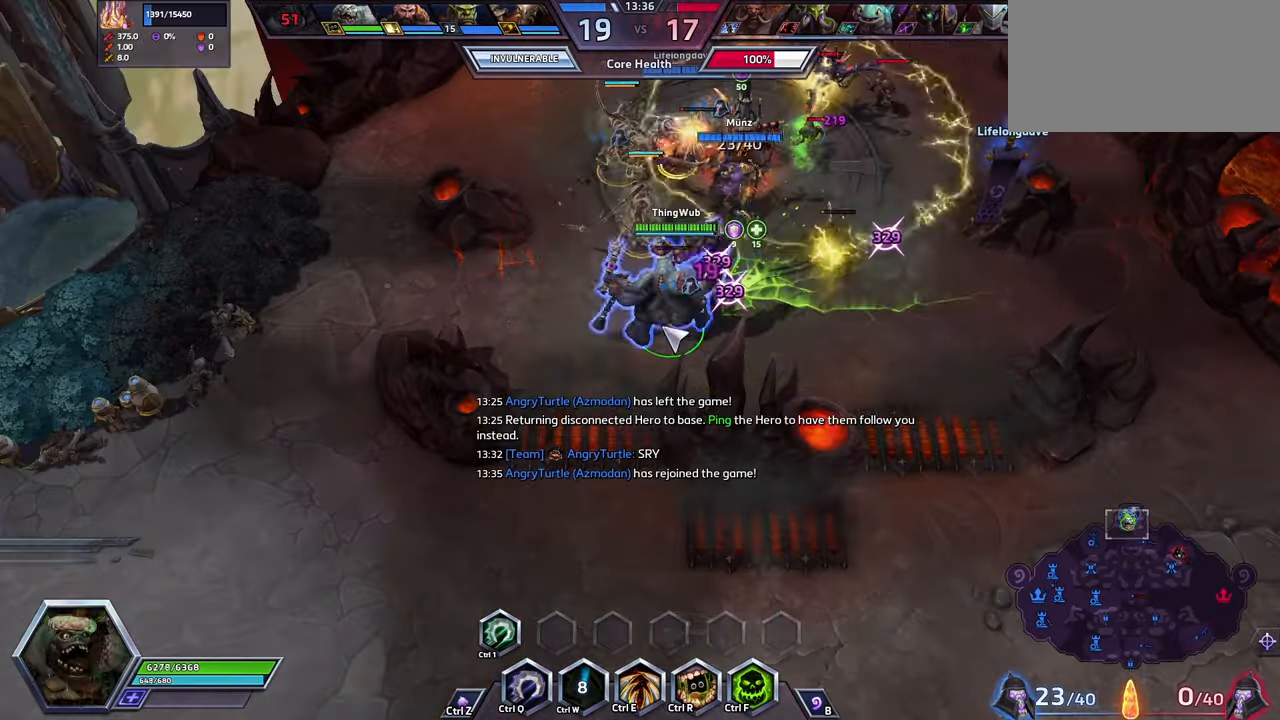
{"keys": [], "events": [[34, "a", "up"]]}
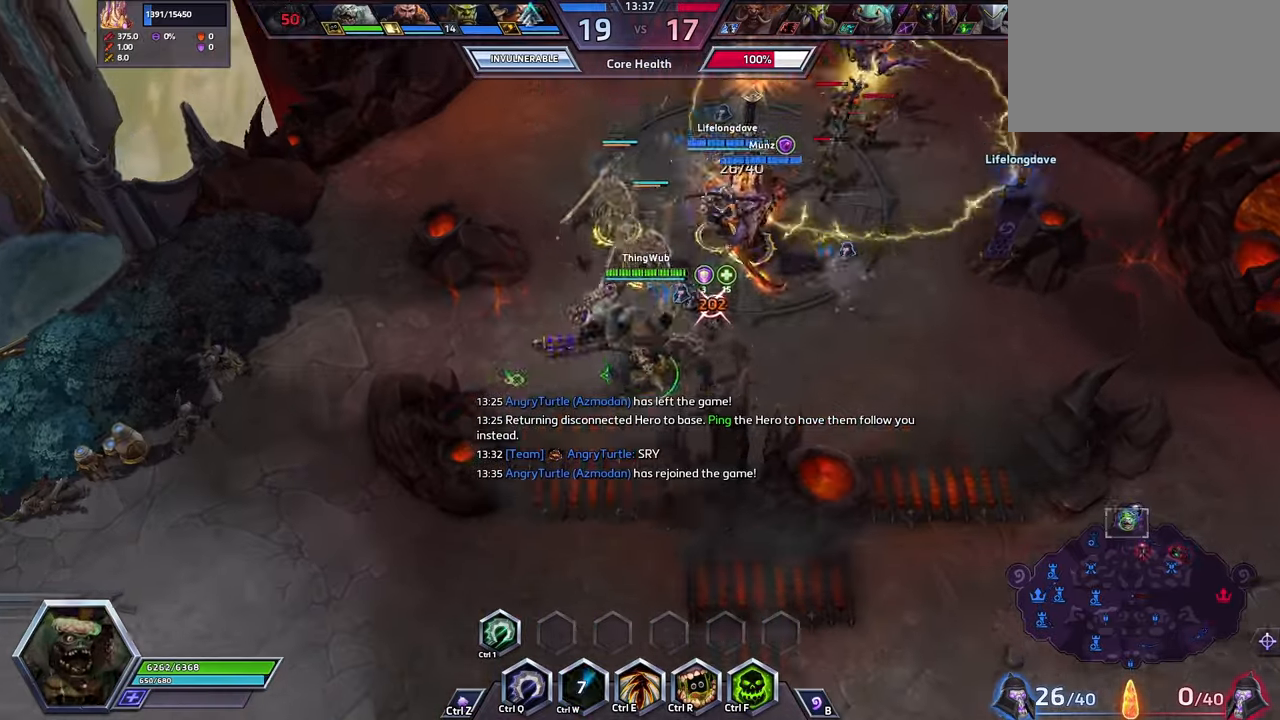
{"keys": [], "events": []}
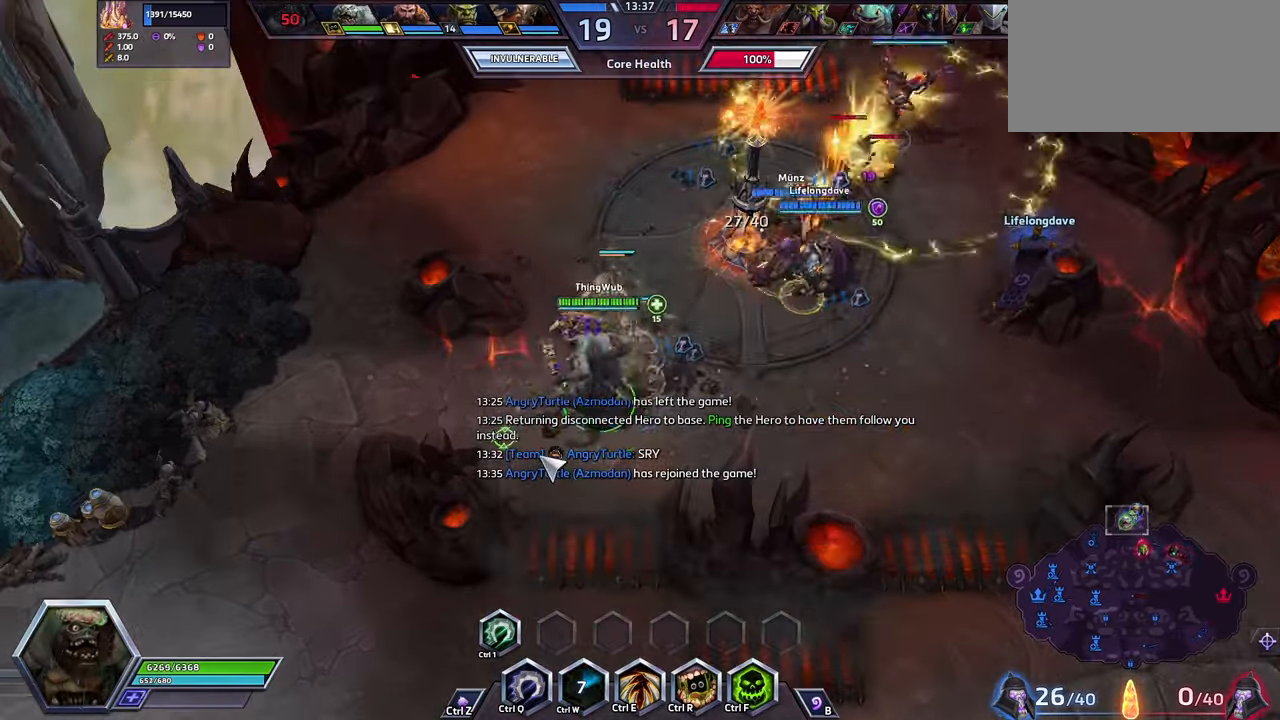
{"keys": [], "events": []}
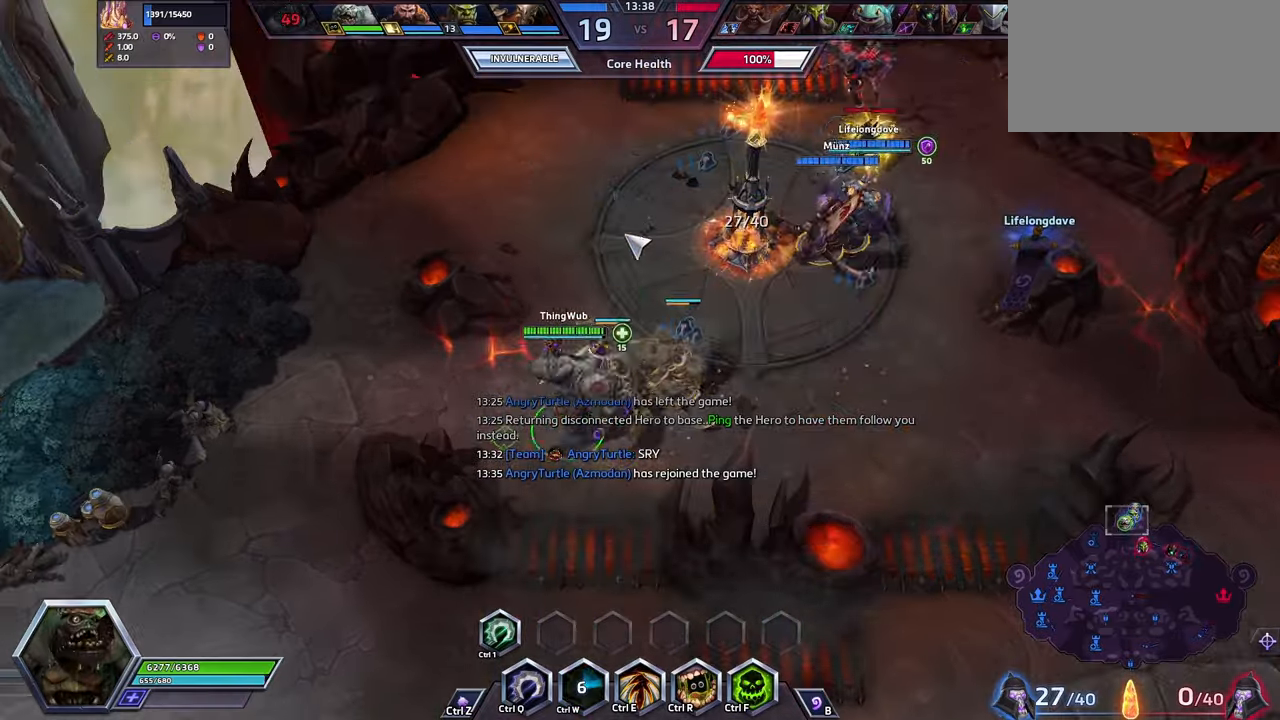
{"keys": [], "events": []}
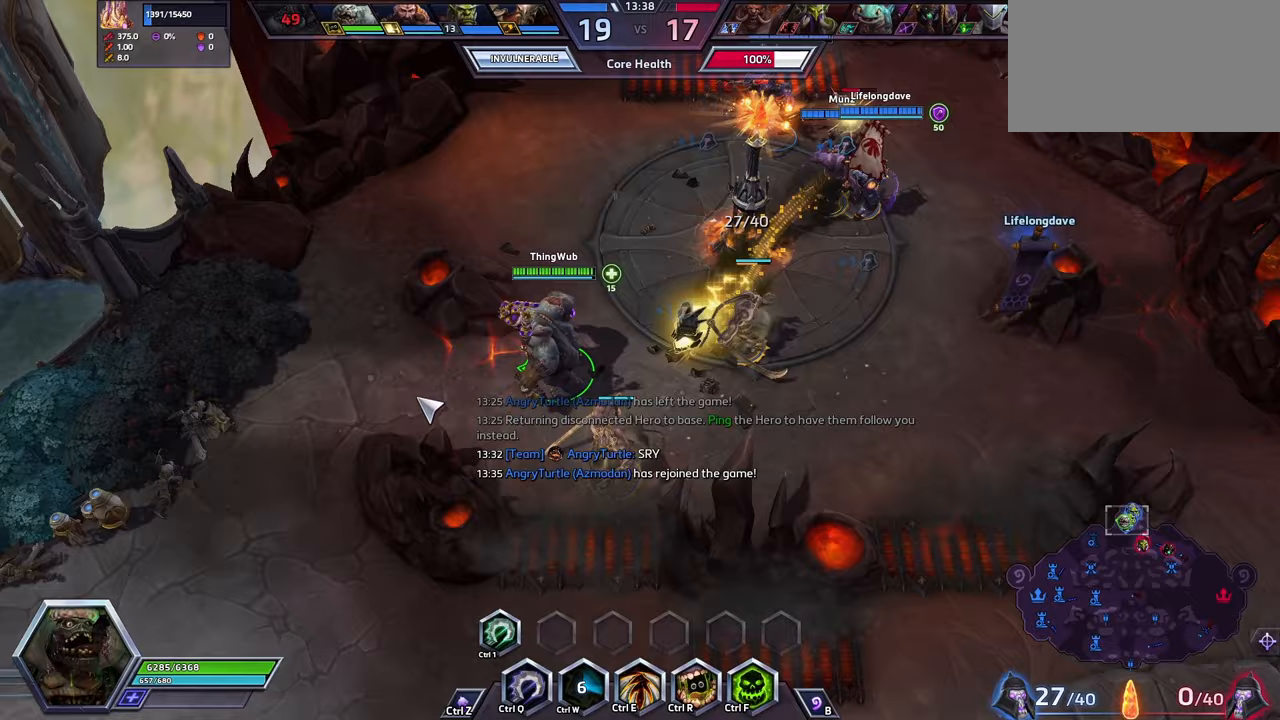
{"keys": [], "events": []}
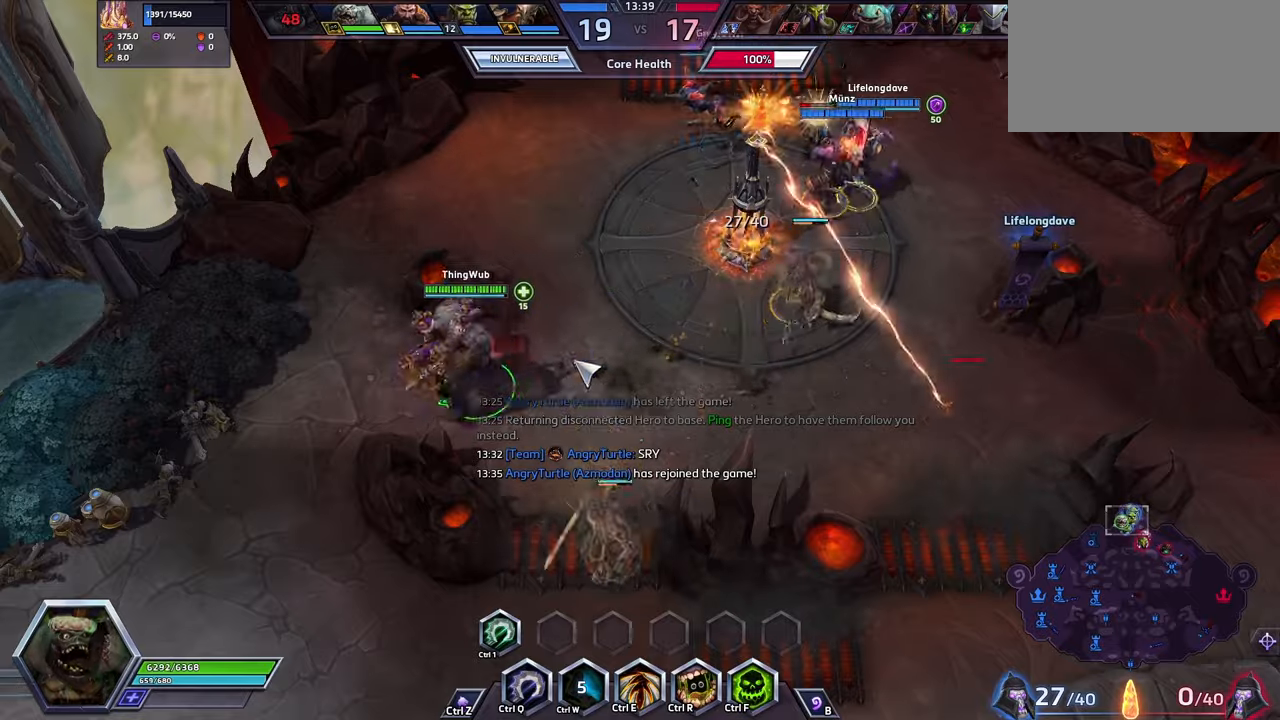
{"keys": [], "events": []}
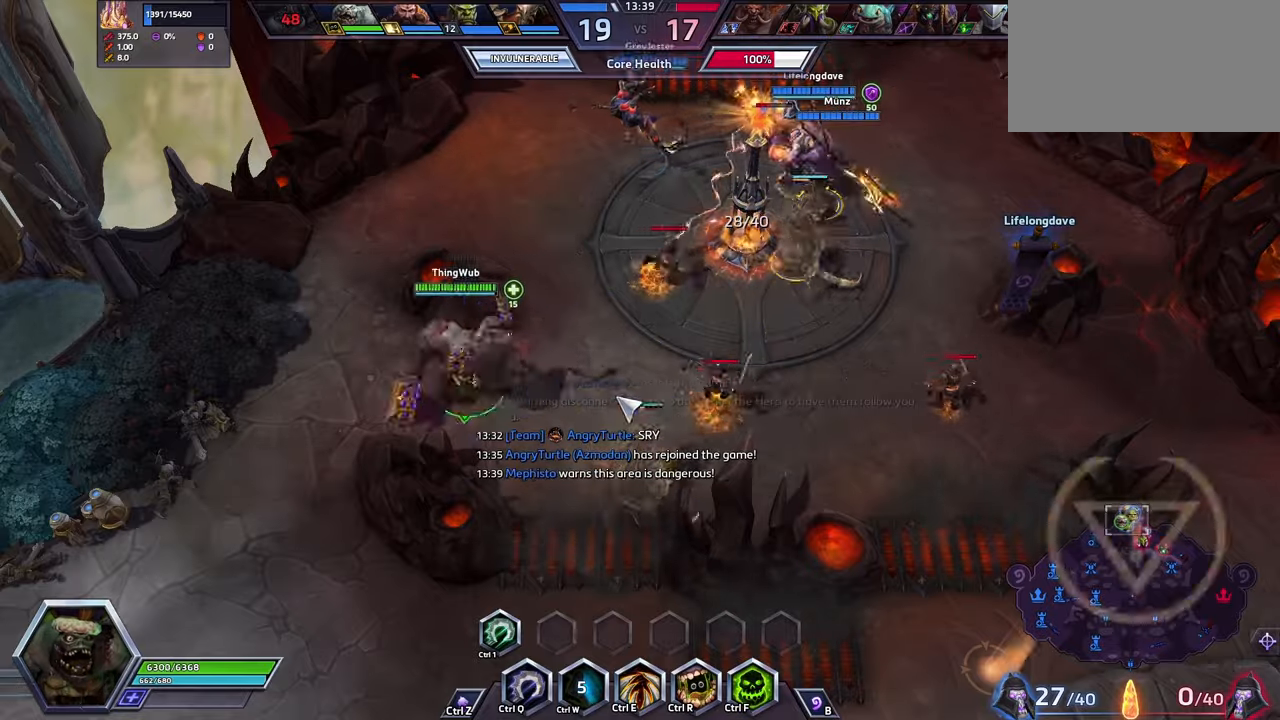
{"keys": [], "events": []}
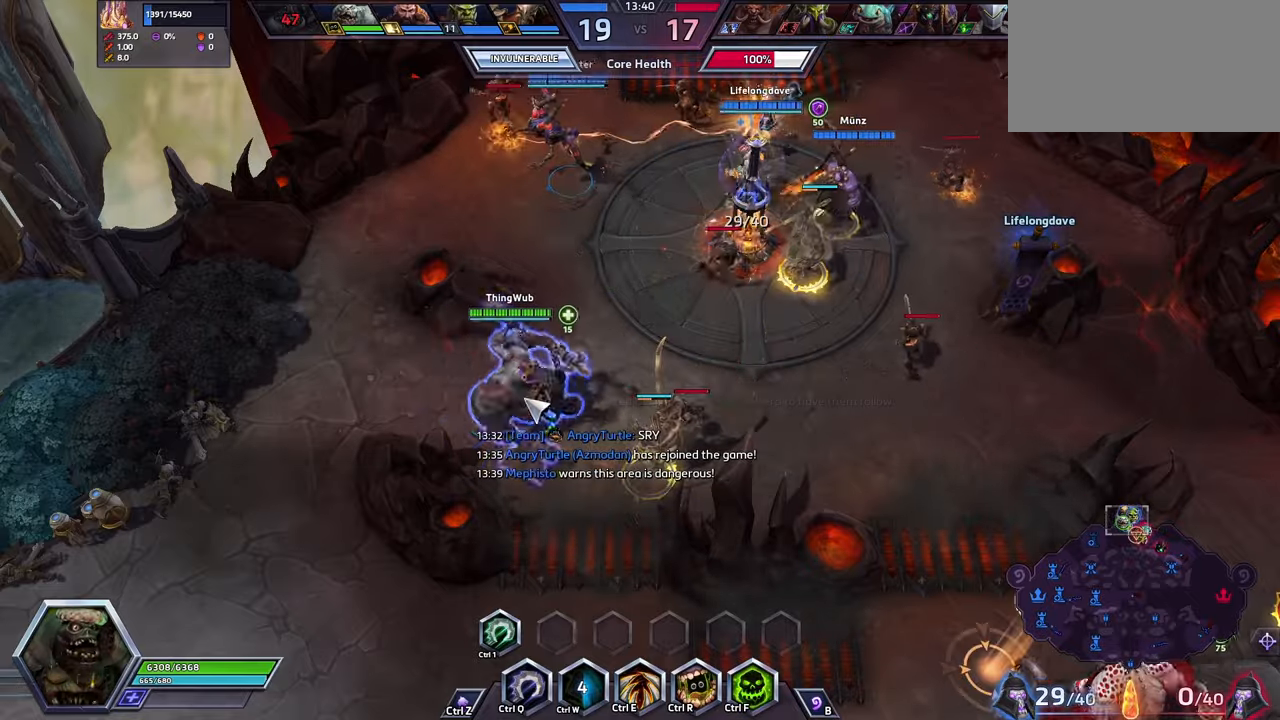
{"keys": [], "events": []}
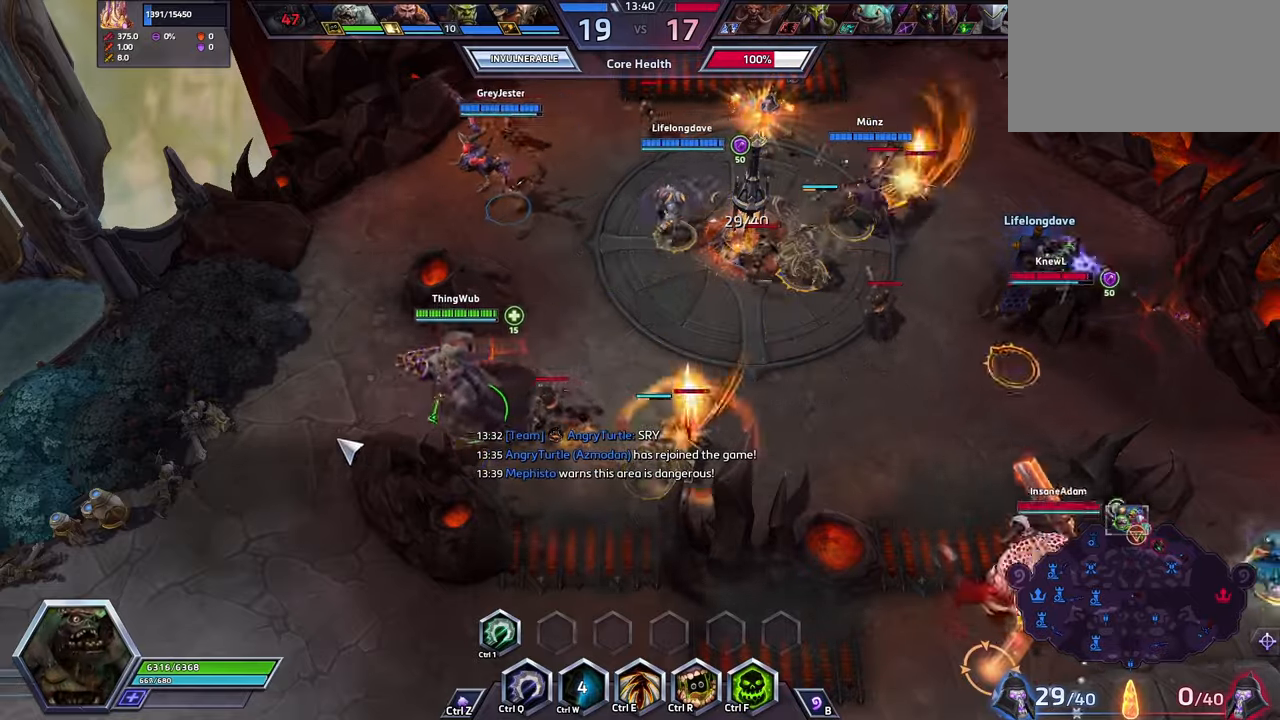
{"keys": [], "events": []}
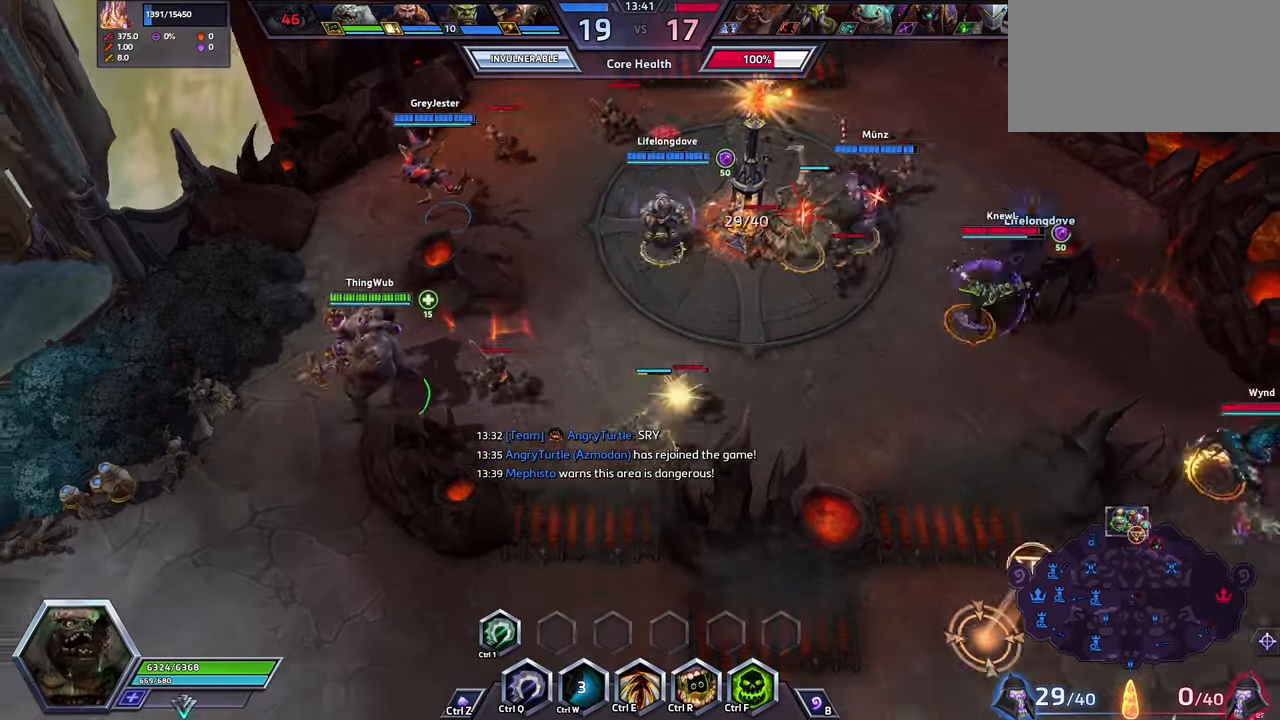
{"keys": [], "events": []}
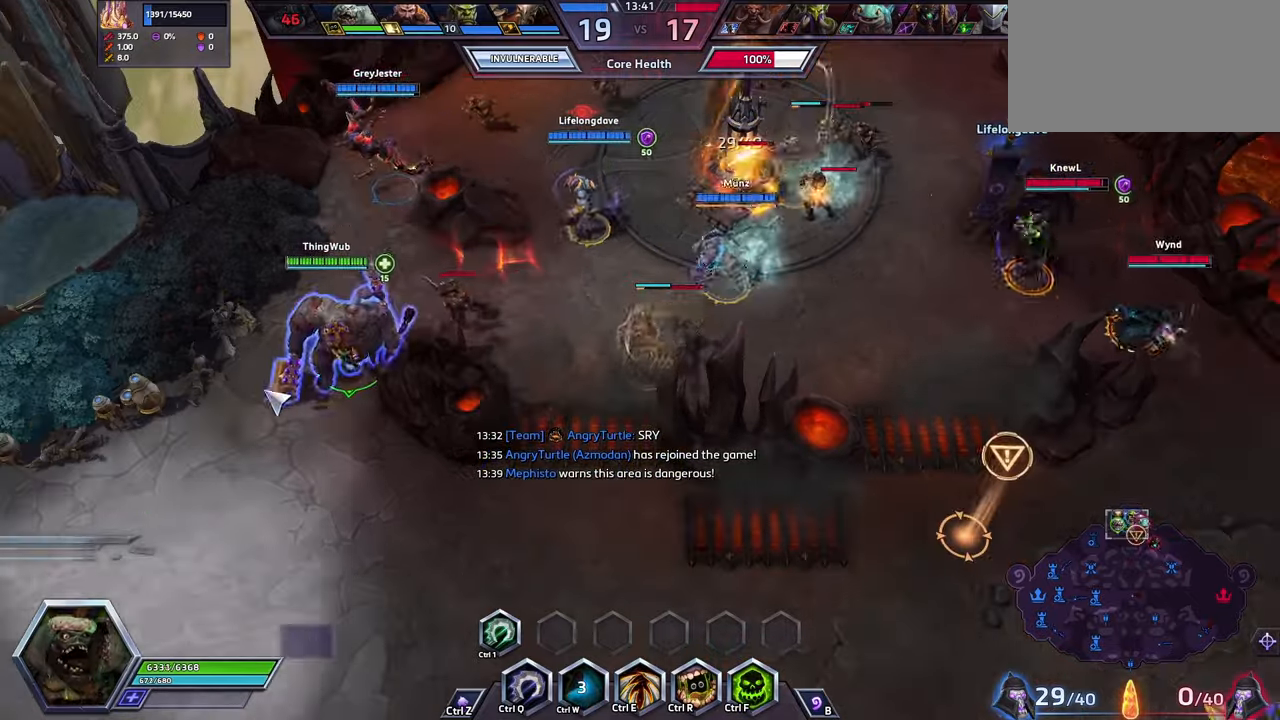
{"keys": [], "events": []}
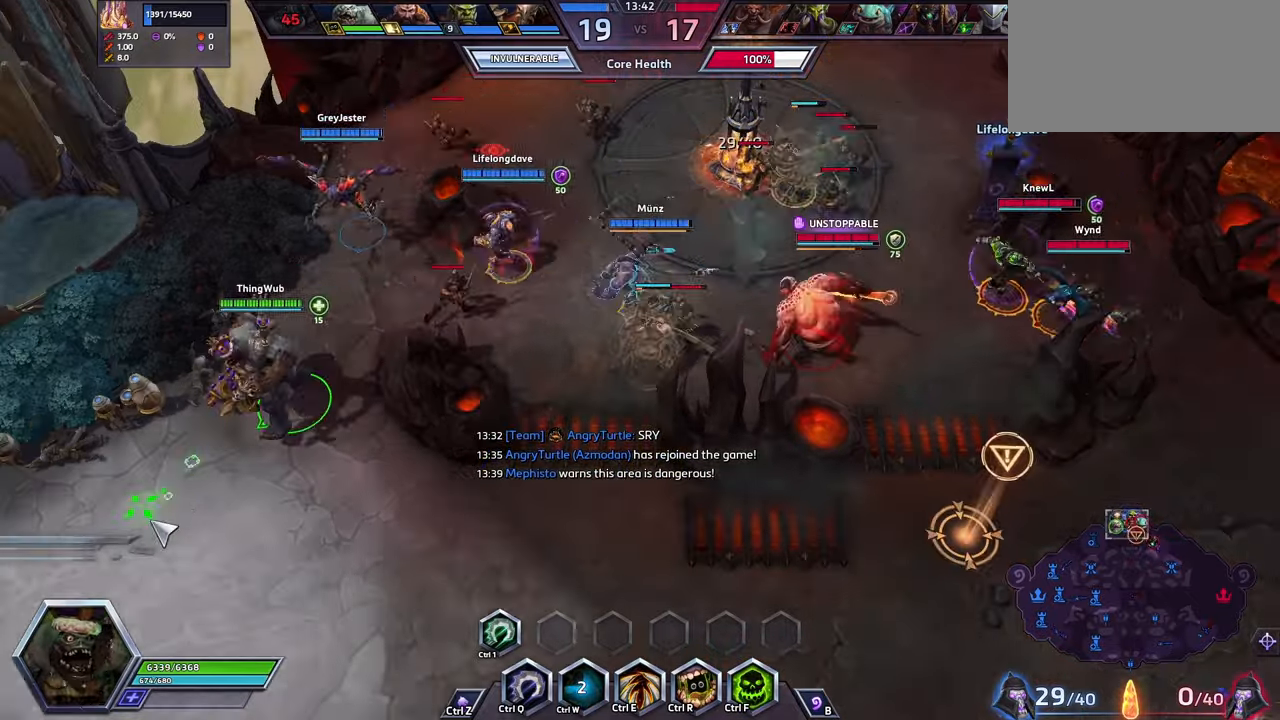
{"keys": [], "events": [[33, "space", "down"], [133, "space", "up"]]}
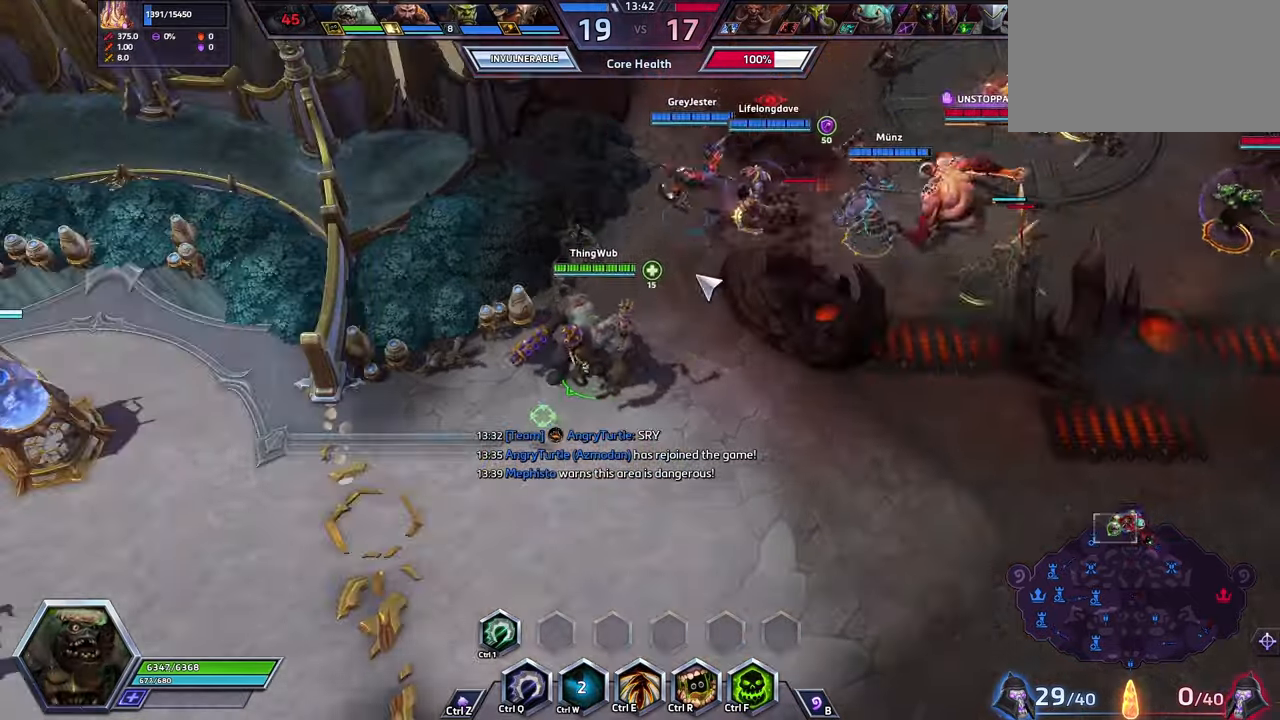
{"keys": [], "events": []}
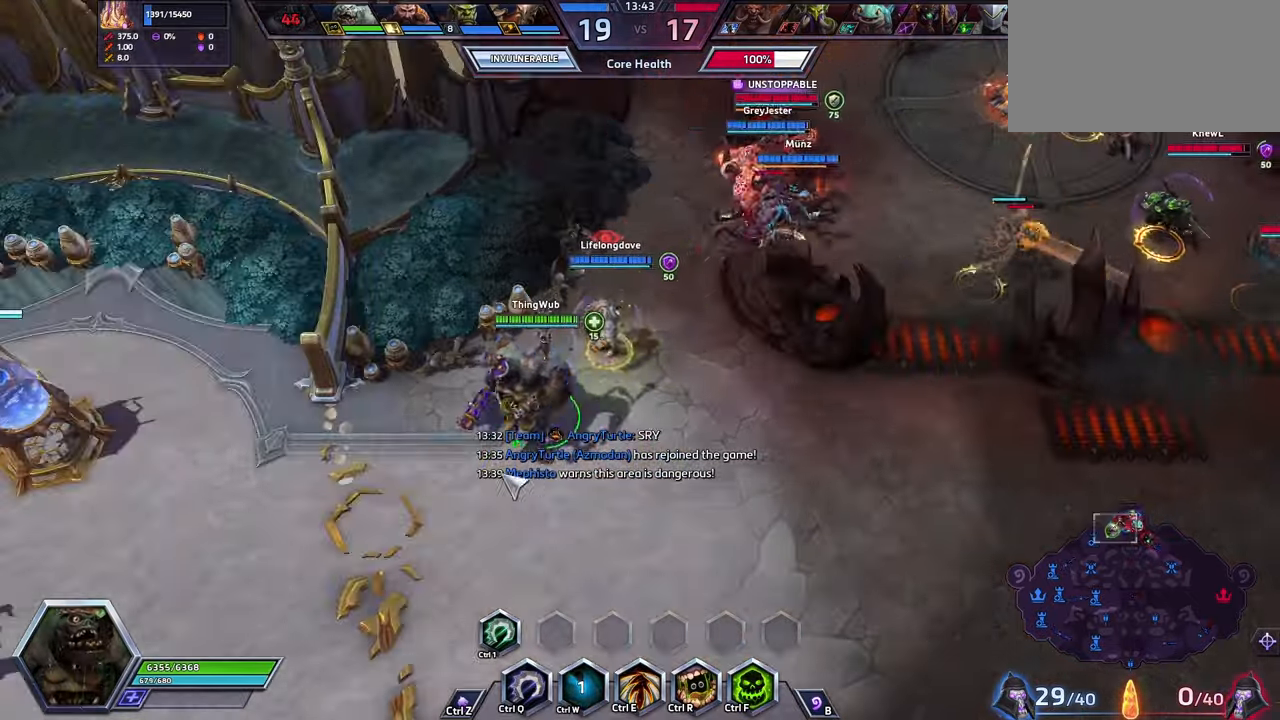
{"keys": [], "events": []}
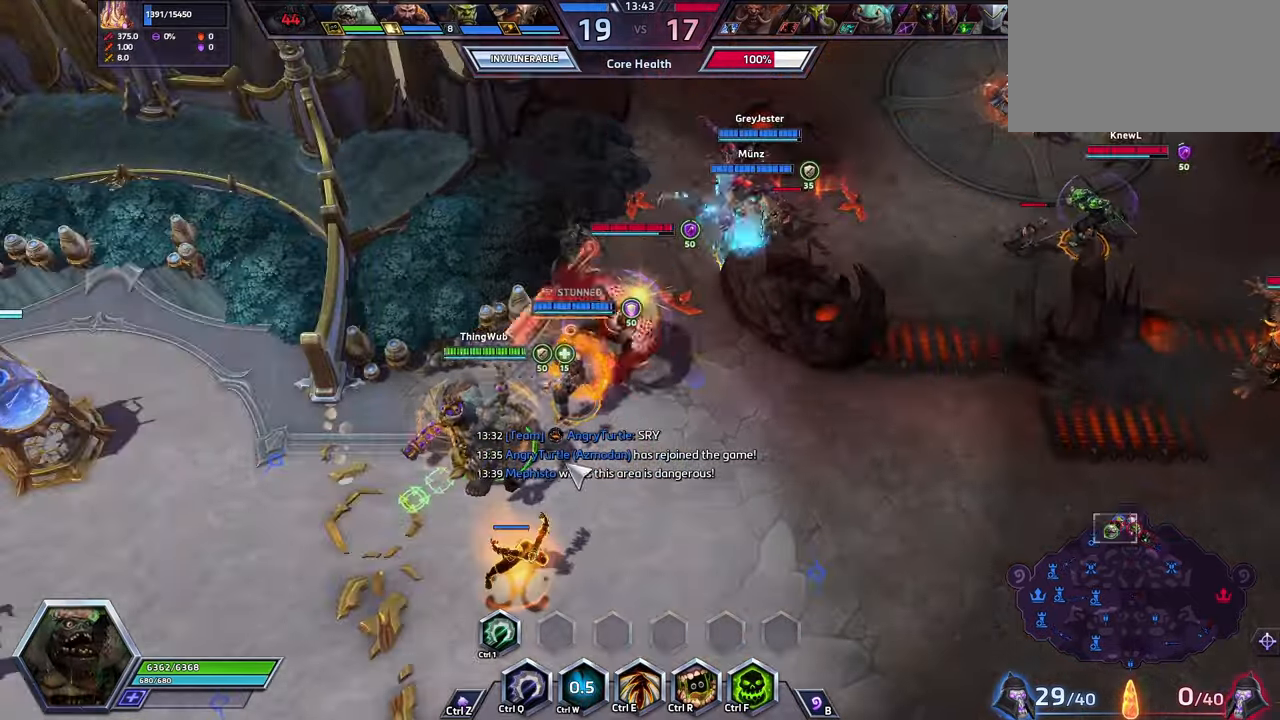
{"keys": [], "events": []}
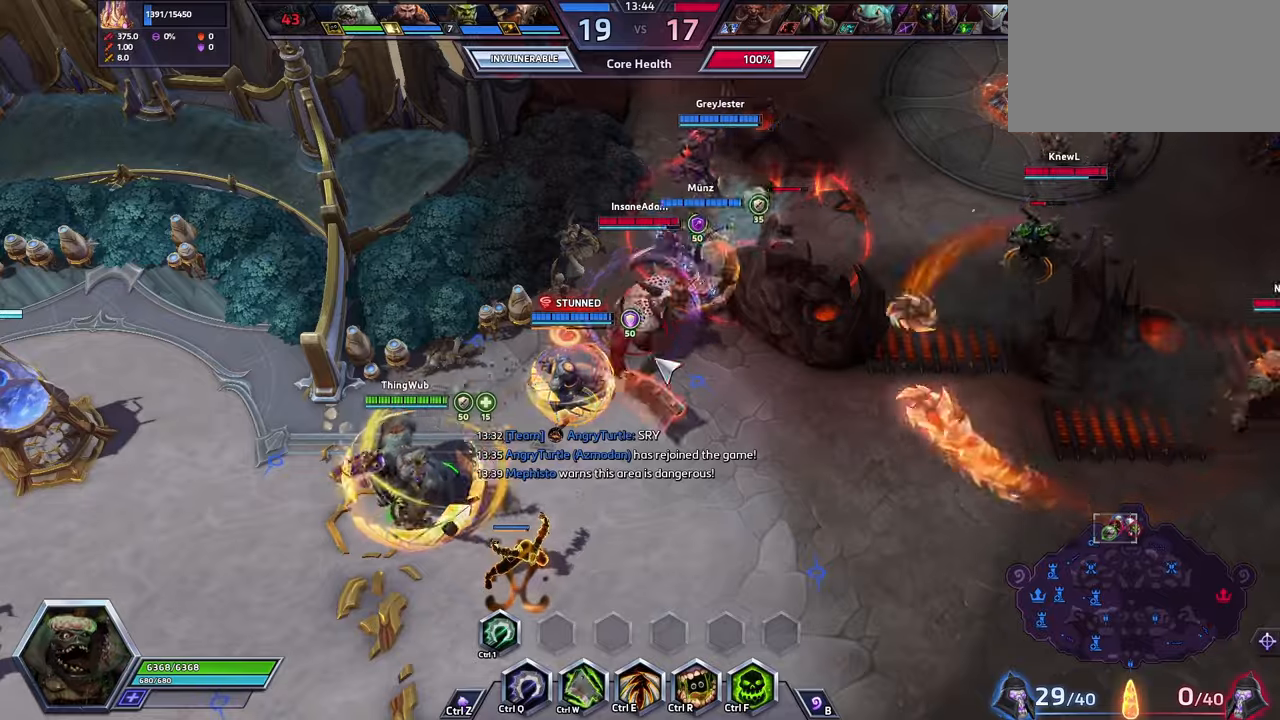
{"keys": [], "events": [[133, "1", "down"], [200, "1", "up"]]}
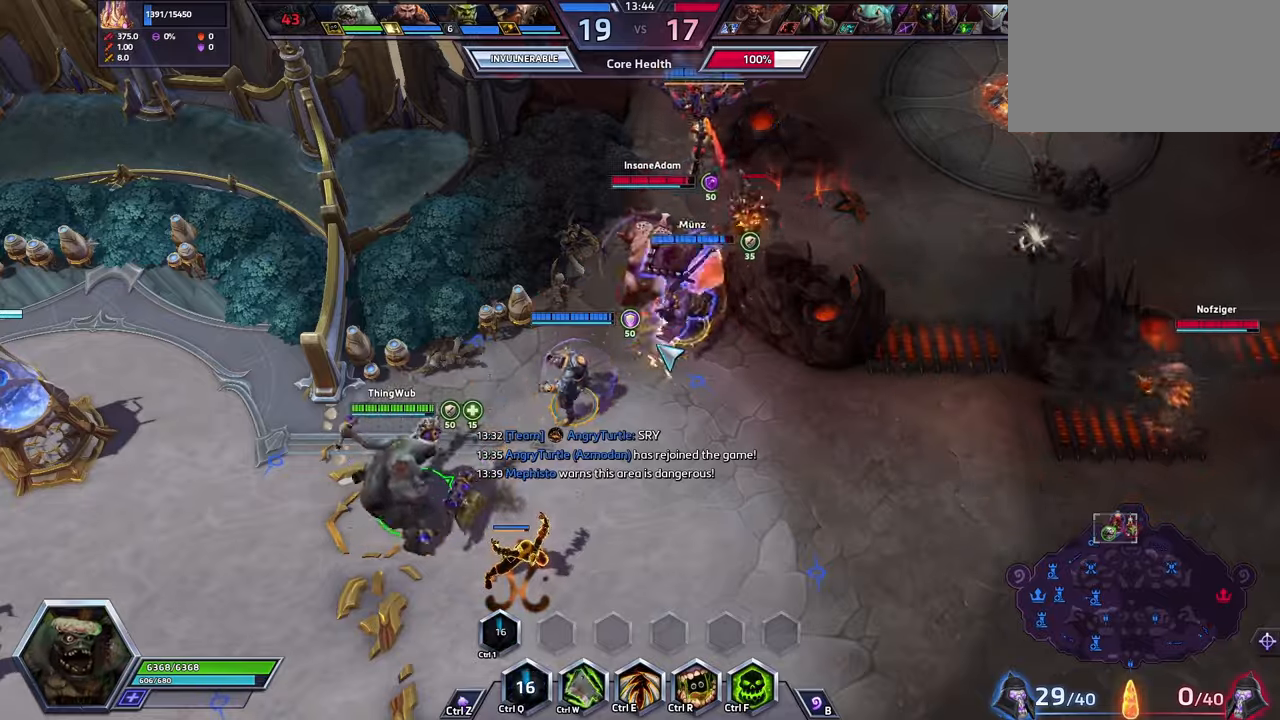
{"keys": [], "events": []}
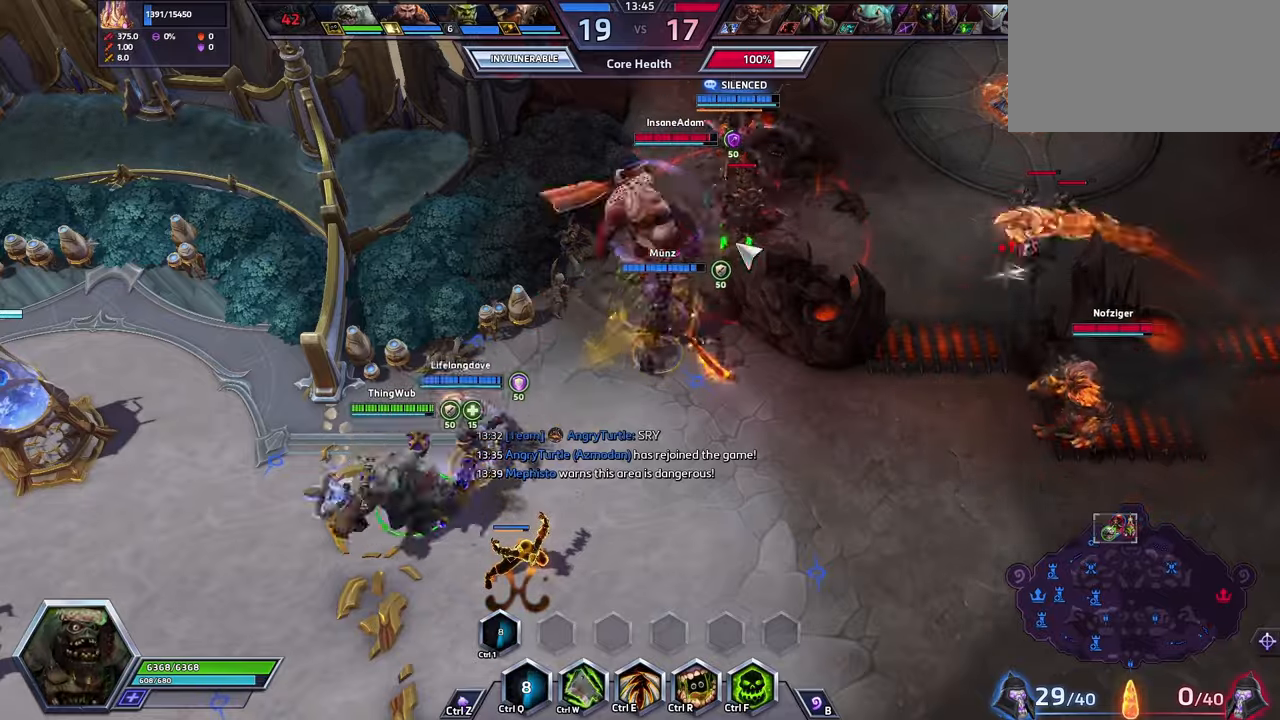
{"keys": [], "events": []}
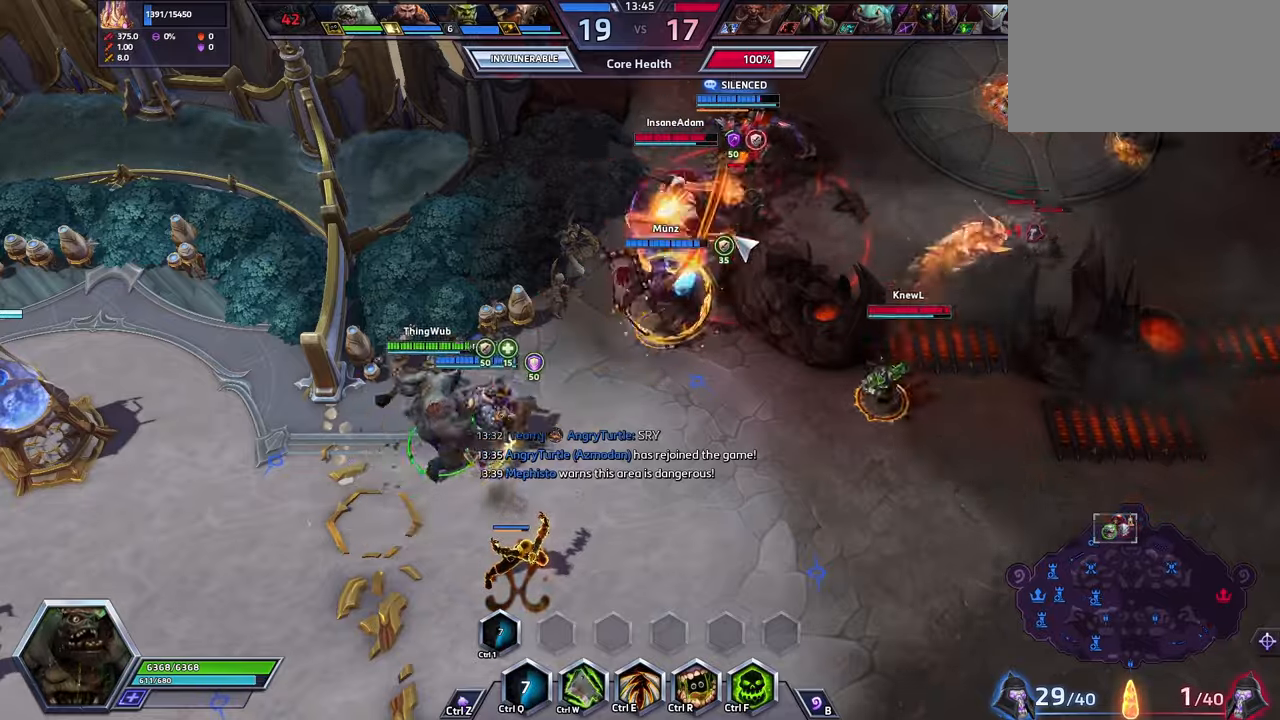
{"keys": [], "events": []}
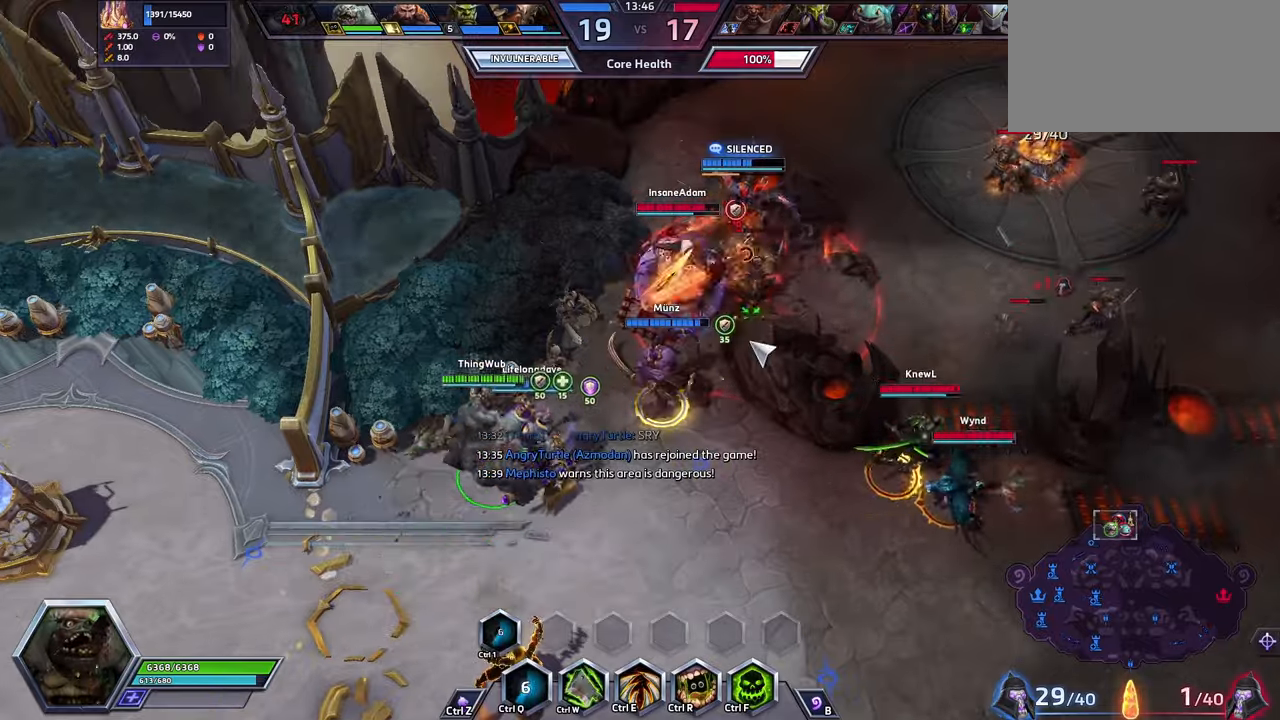
{"keys": ["r"], "events": [[500, "r", "down"]]}
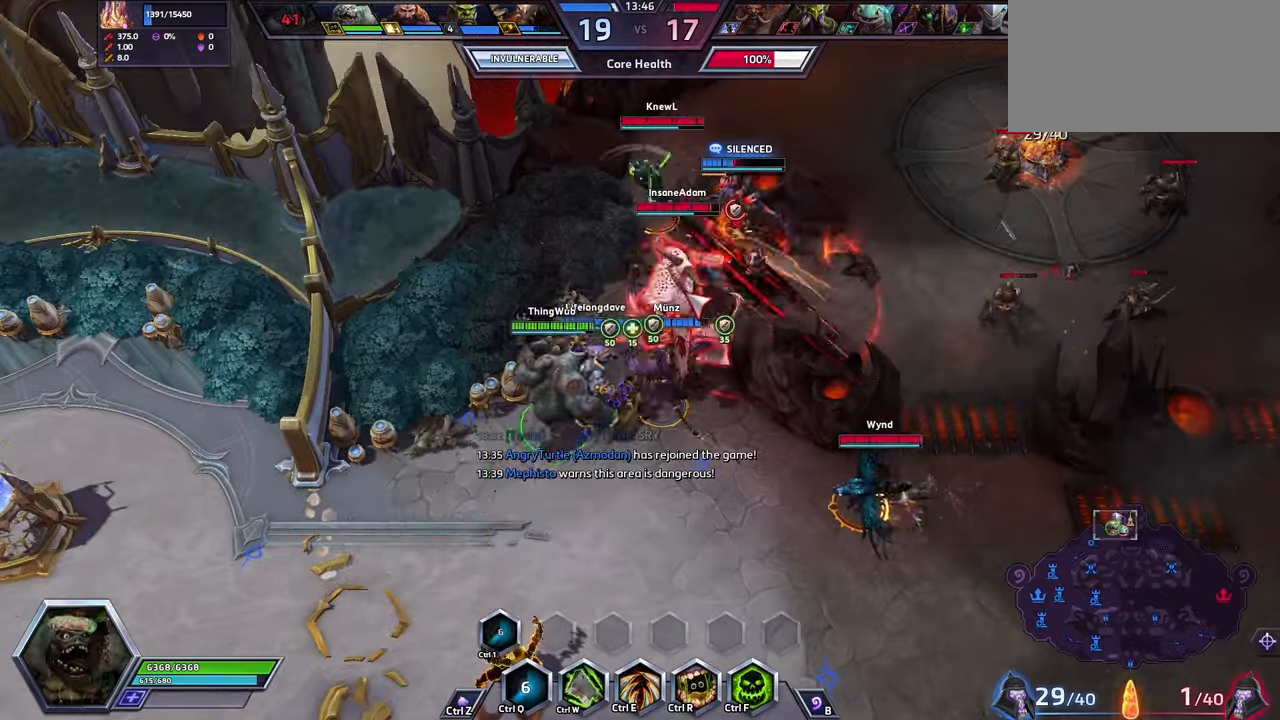
{"keys": [], "events": [[333, "r", "up"]]}
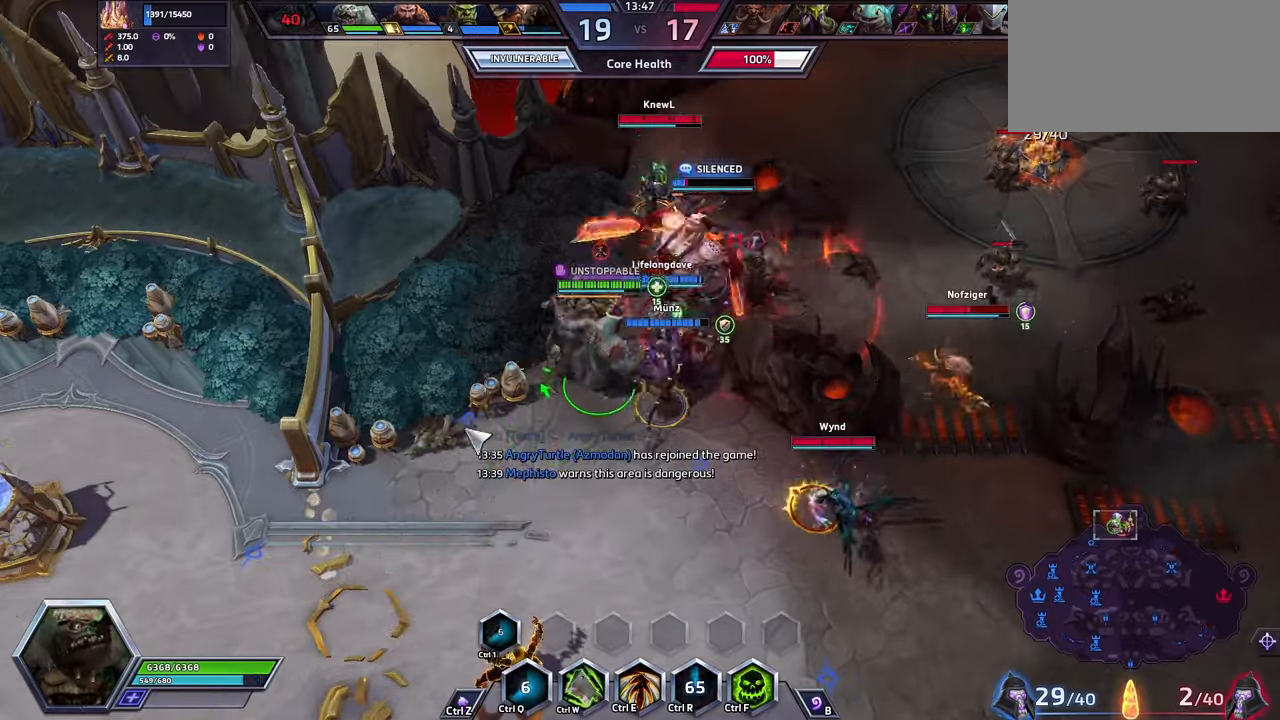
{"keys": ["f"], "events": [[166, "f", "down"], [433, "f", "up"], [466, "f", "down"]]}
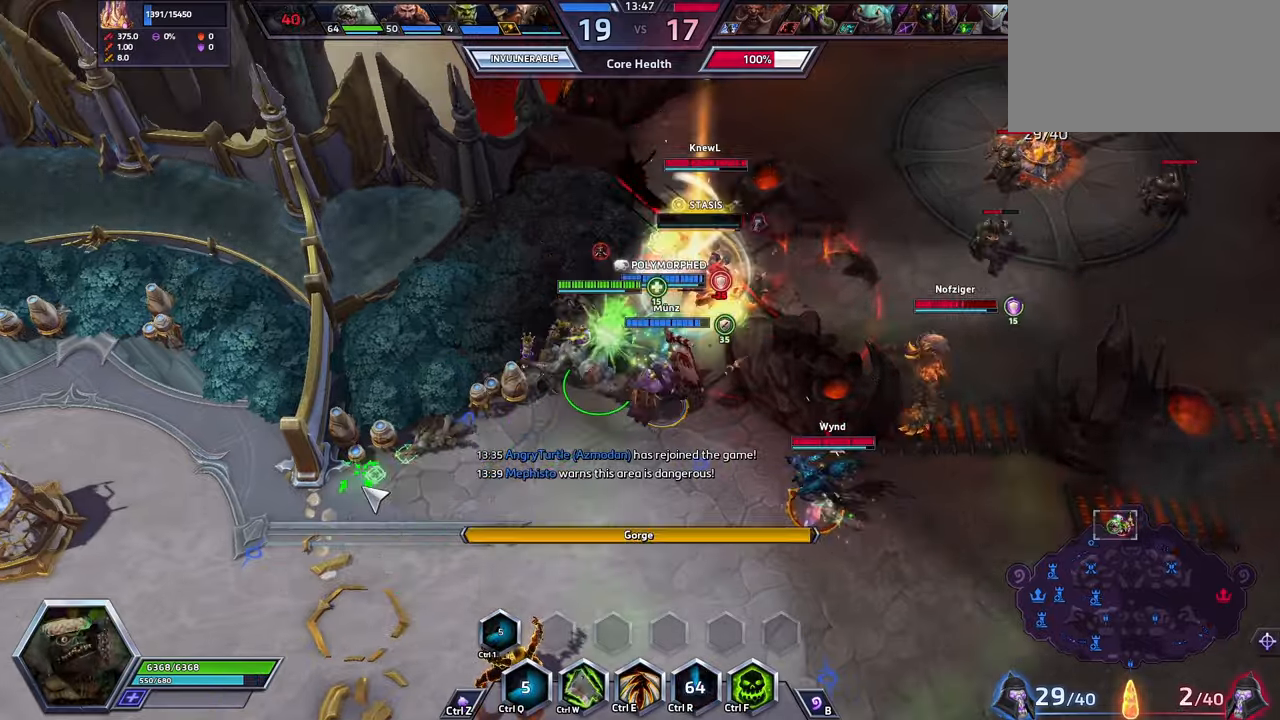
{"keys": [], "events": [[33, "f", "up"], [66, "f", "down"], [166, "f", "up"], [233, "f", "down"], [266, "f", "up"], [333, "f", "down"], [500, "f", "up"]]}
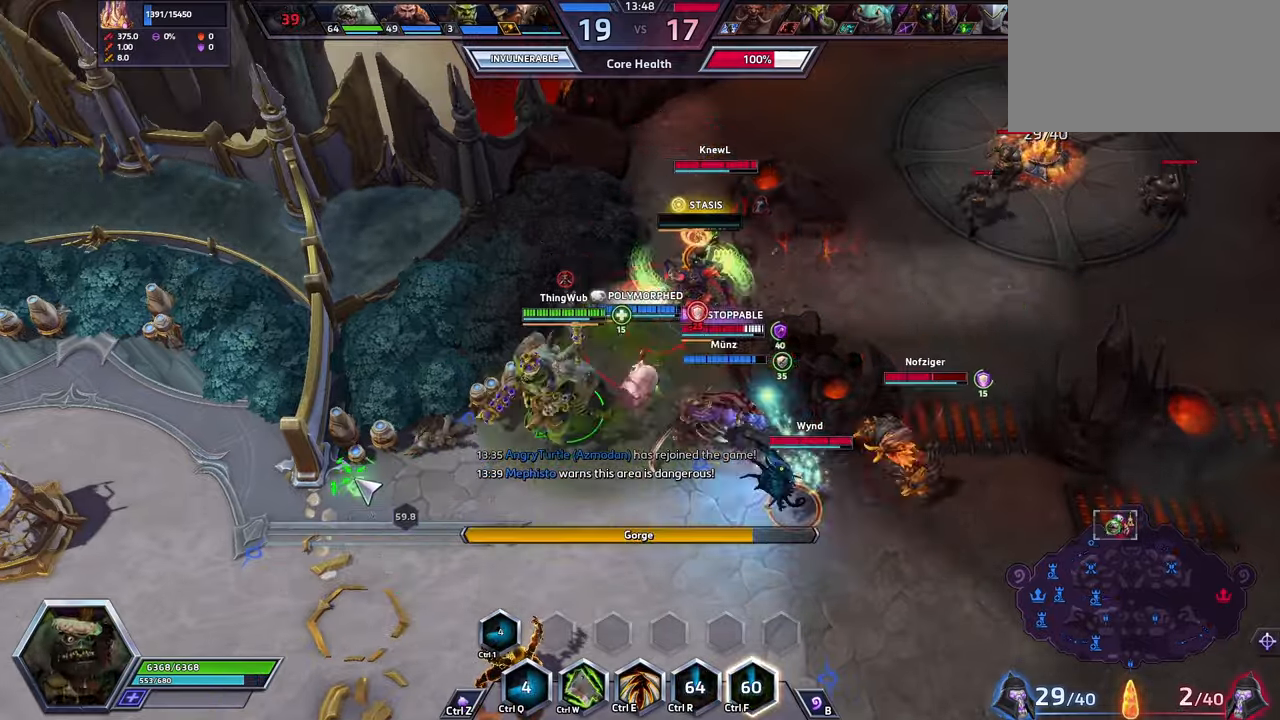
{"keys": ["space"], "events": [[33, "f", "down"], [33, "space", "down"], [100, "f", "up"]]}
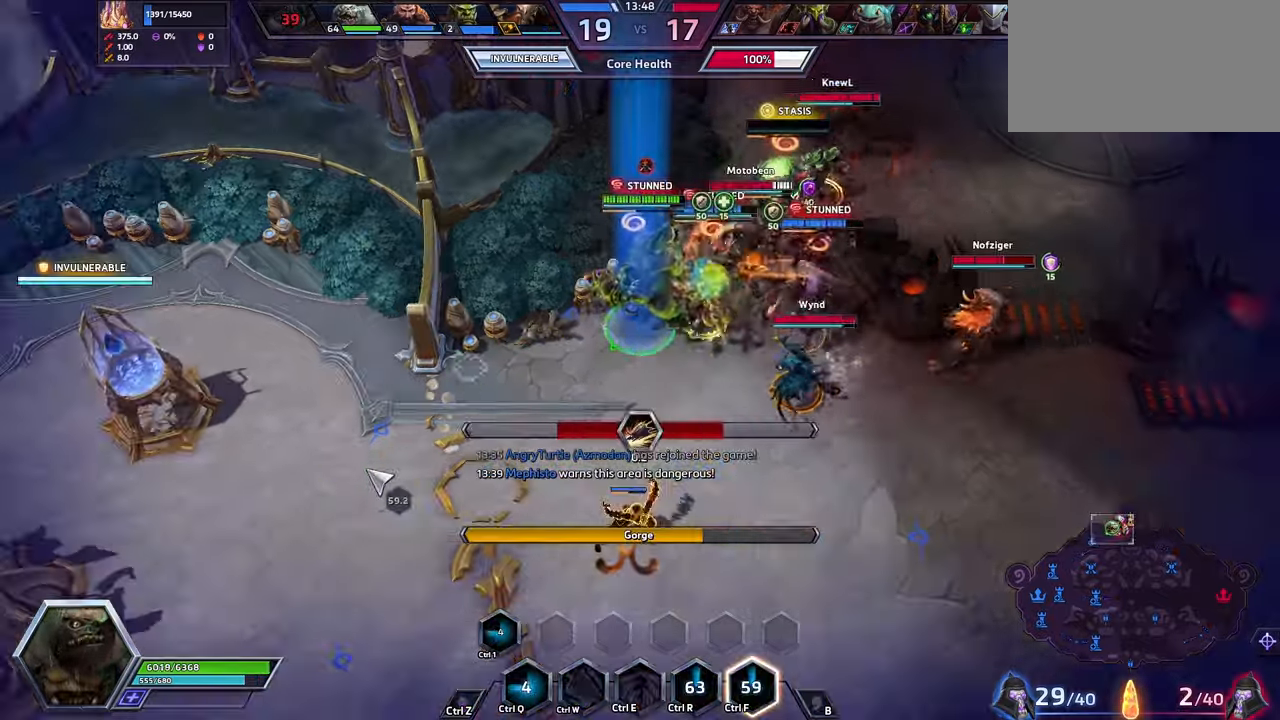
{"keys": ["space"], "events": [[166, "space", "up"], [300, "space", "down"]]}
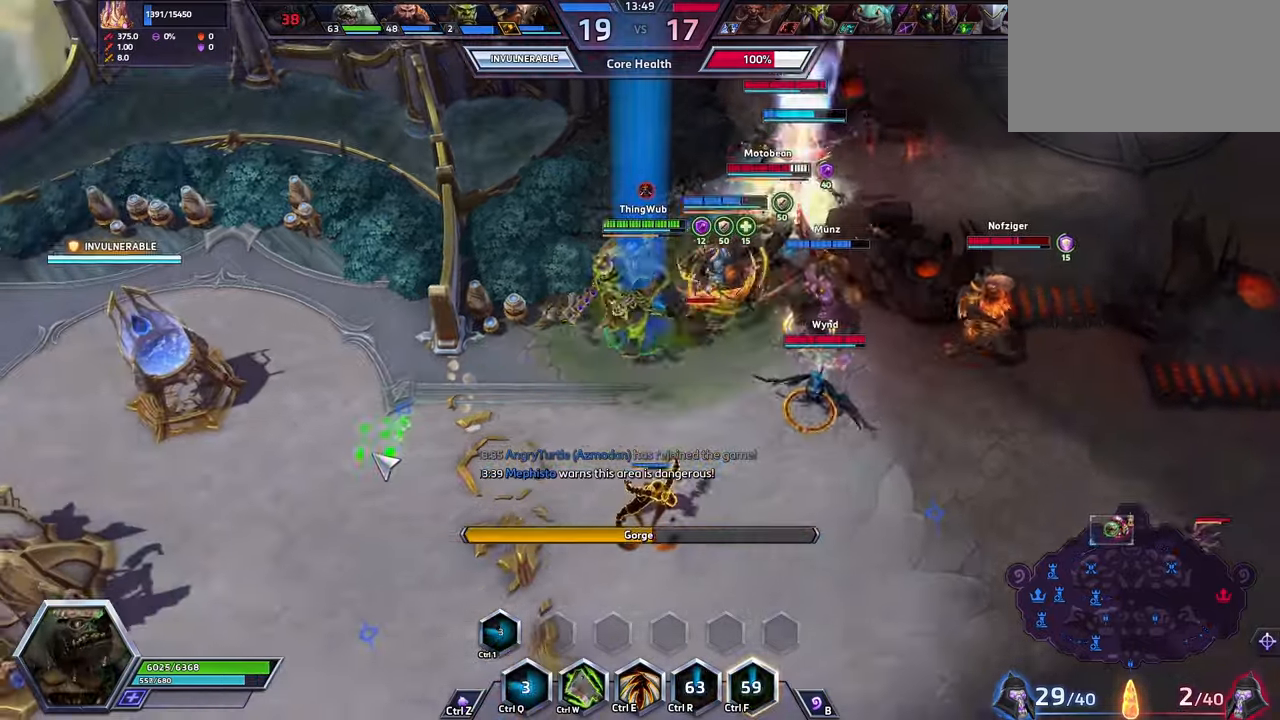
{"keys": ["space"], "events": []}
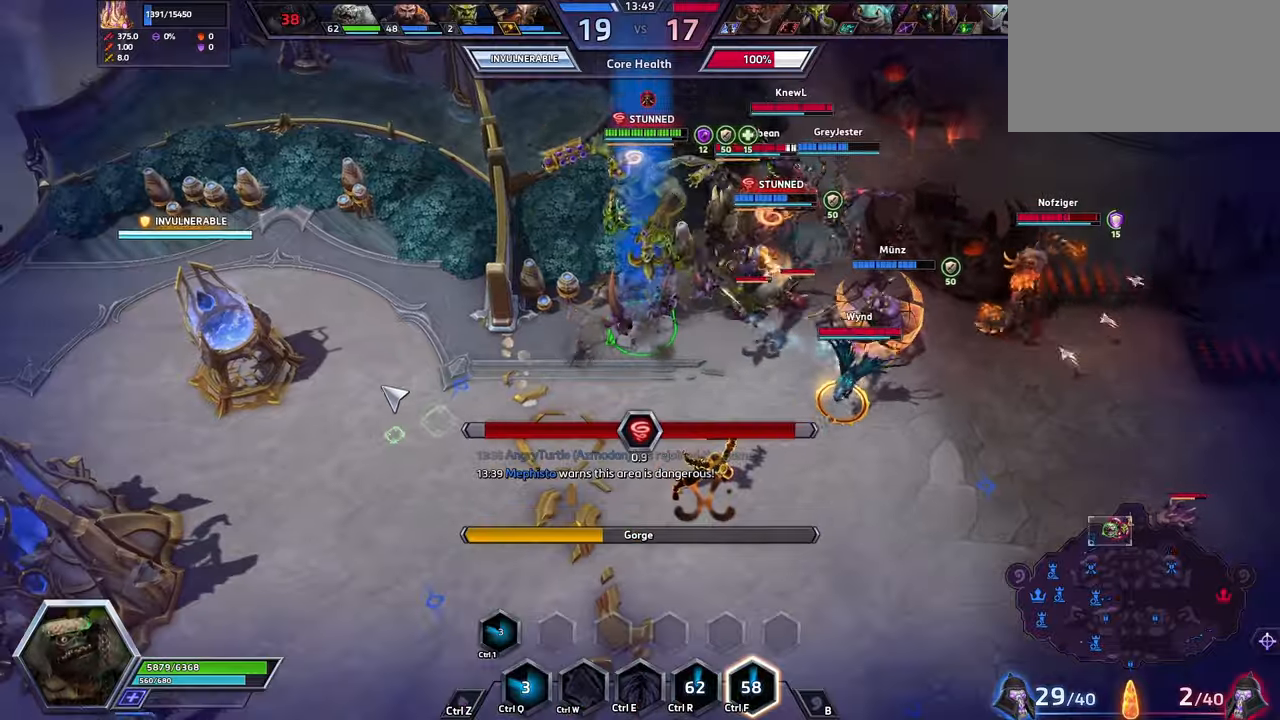
{"keys": [], "events": [[334, "space", "up"]]}